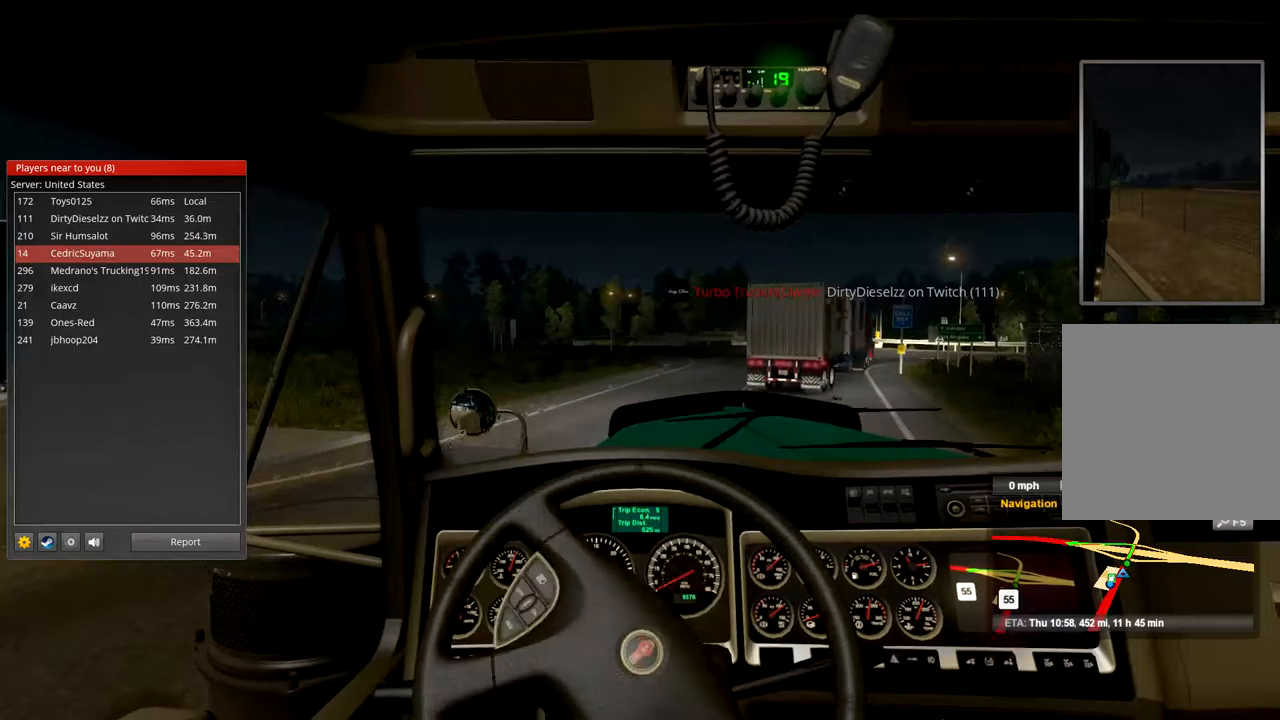
Gameplay with a controller (Xbox layout); each line is a JSON object with the inputs held at the frame after it. "events" lists button and stick changes between this image and that frame as [ms after this image, input, new state], when the widget could be followed in between.
{"buttons": ["R2"], "left_stick": "right", "right_stick": "center", "events": []}
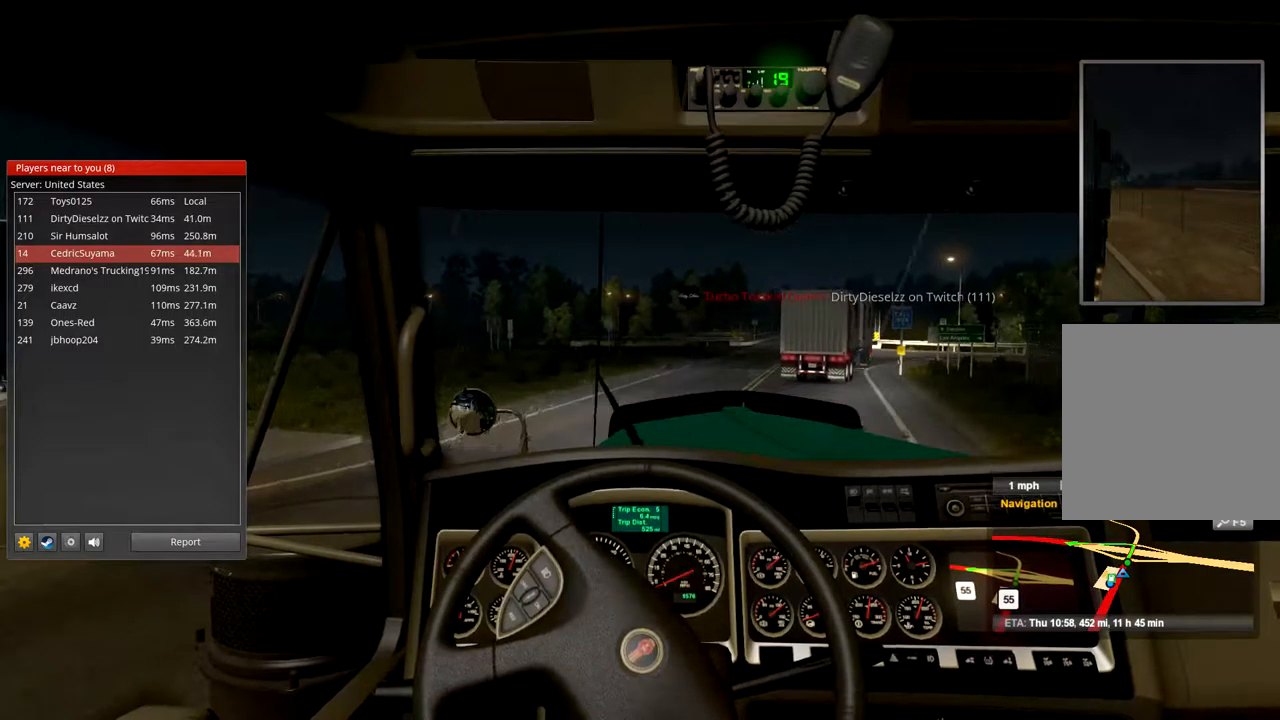
{"buttons": ["R2"], "left_stick": "right", "right_stick": "center", "events": []}
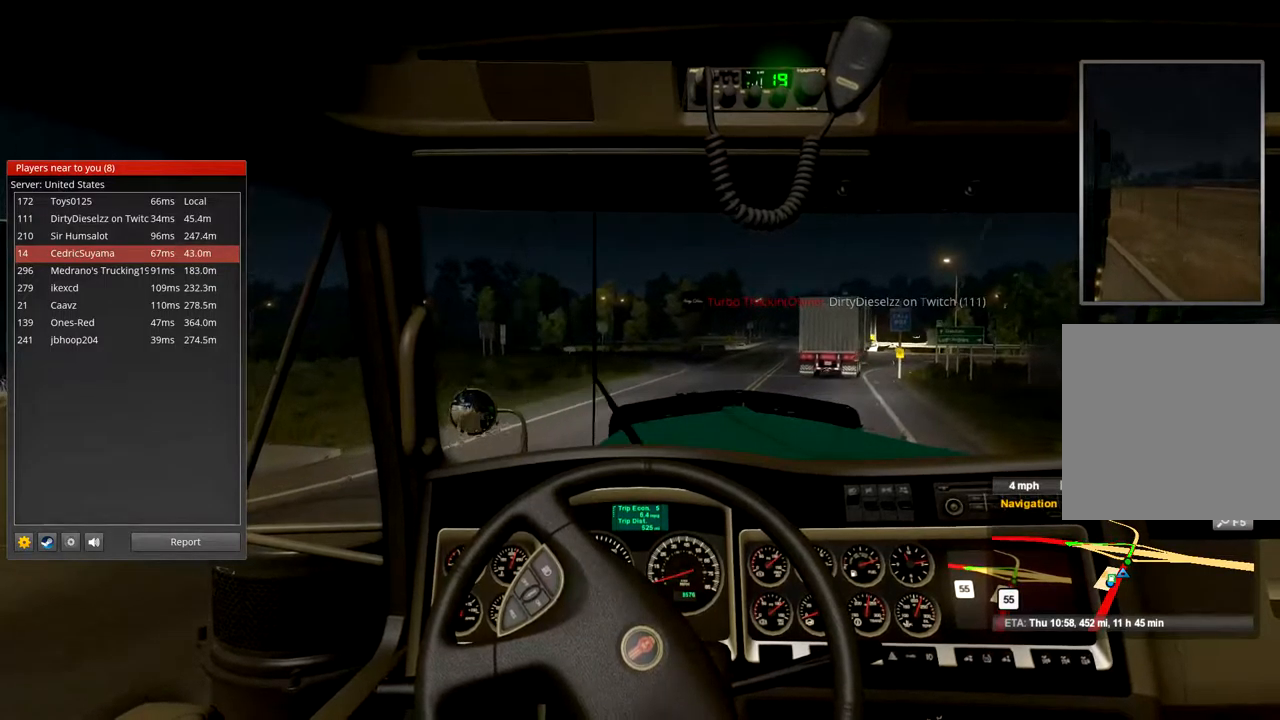
{"buttons": ["R2"], "left_stick": "right", "right_stick": "center", "events": []}
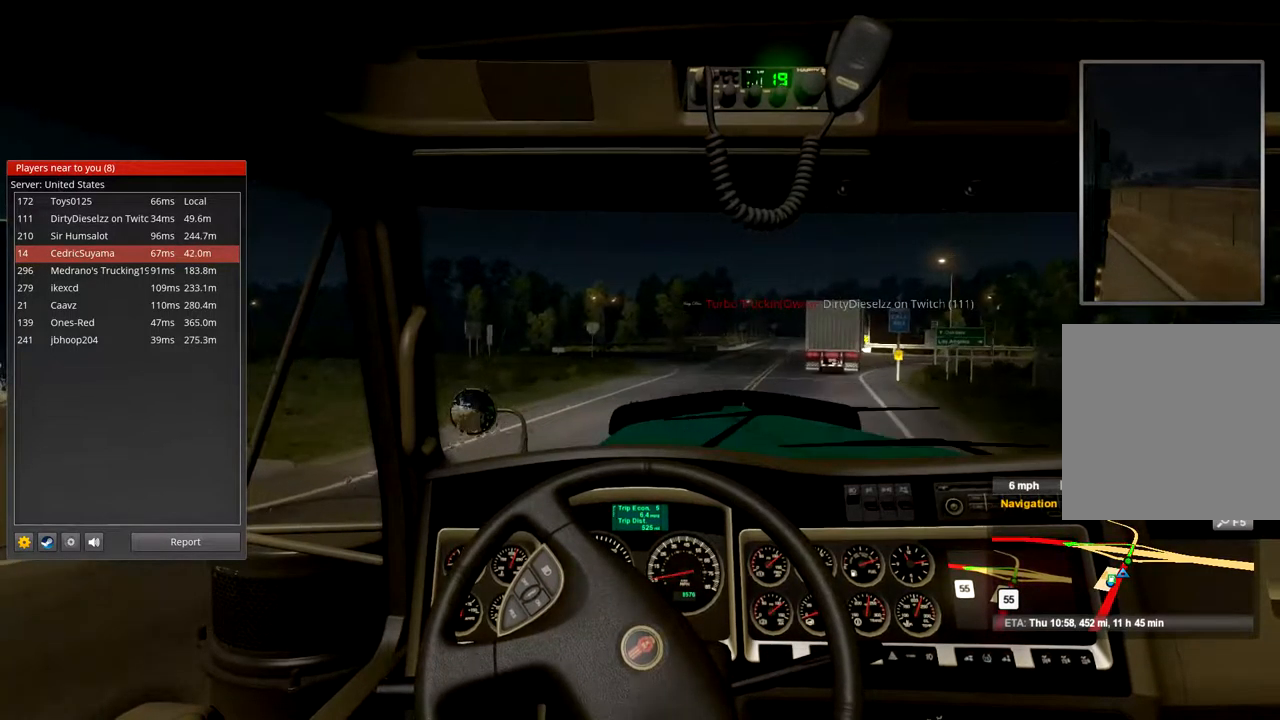
{"buttons": ["R2"], "left_stick": "right", "right_stick": "center", "events": []}
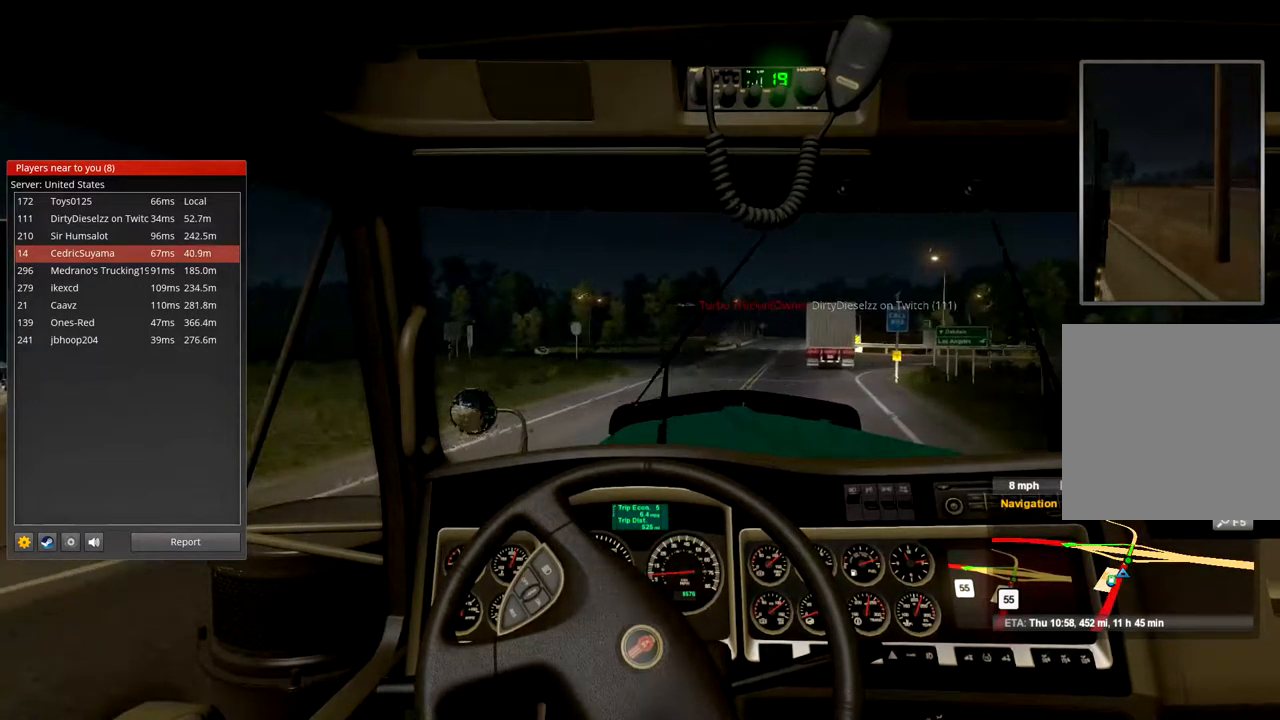
{"buttons": ["R2"], "left_stick": "right", "right_stick": "center", "events": []}
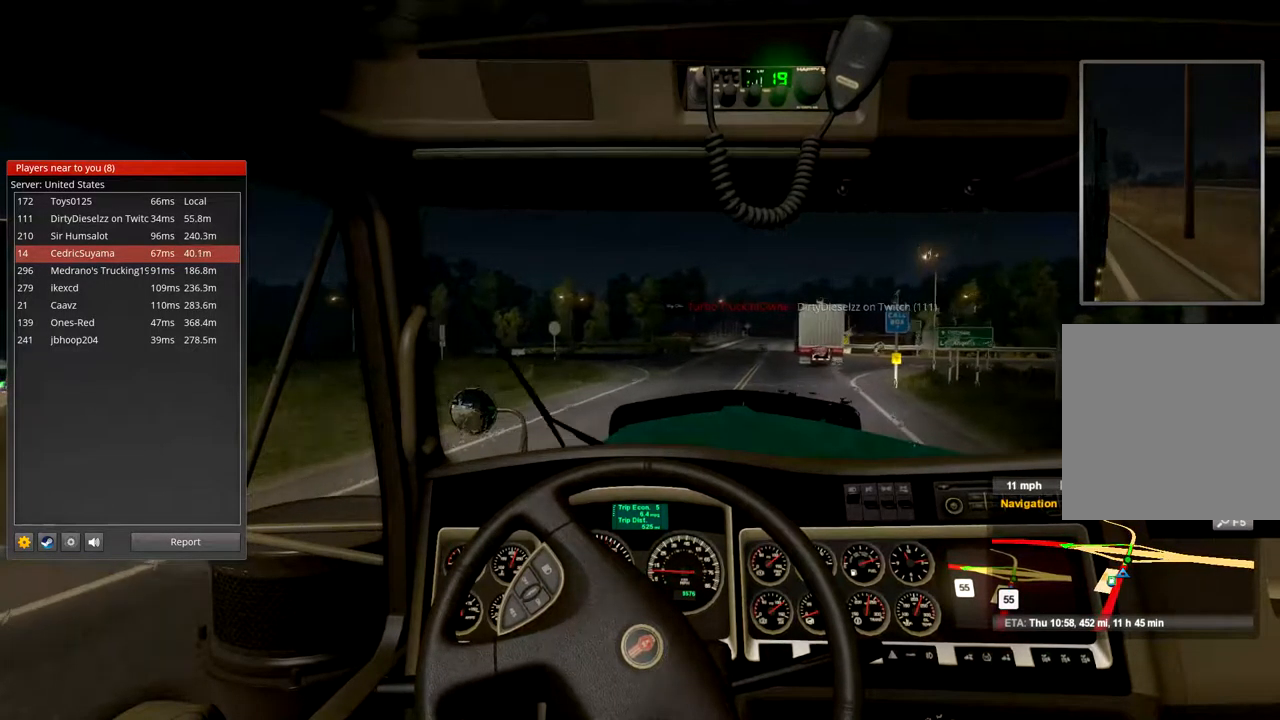
{"buttons": ["R2"], "left_stick": "right", "right_stick": "center", "events": []}
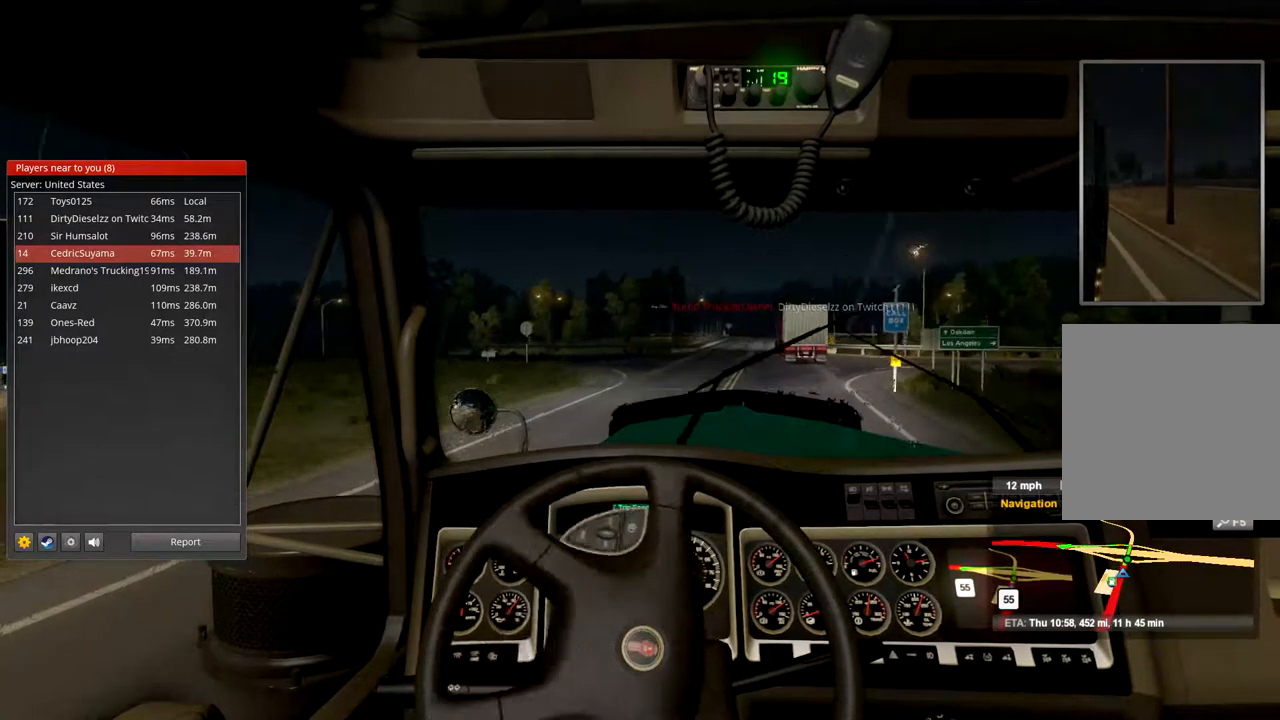
{"buttons": ["R2"], "left_stick": "up-right", "right_stick": "center", "events": [[33, "left_stick", "up-right"], [333, "left_stick", "center"], [500, "left_stick", "up-right"]]}
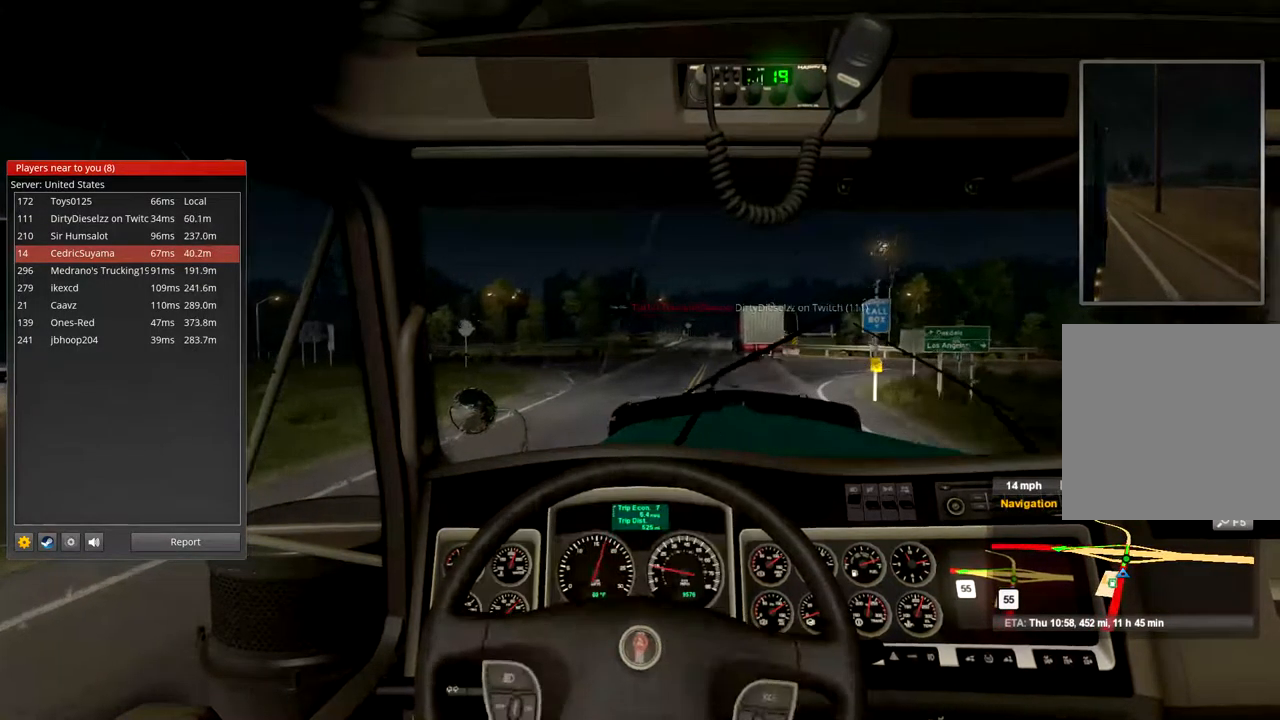
{"buttons": ["R2"], "left_stick": "up-right", "right_stick": "center", "events": []}
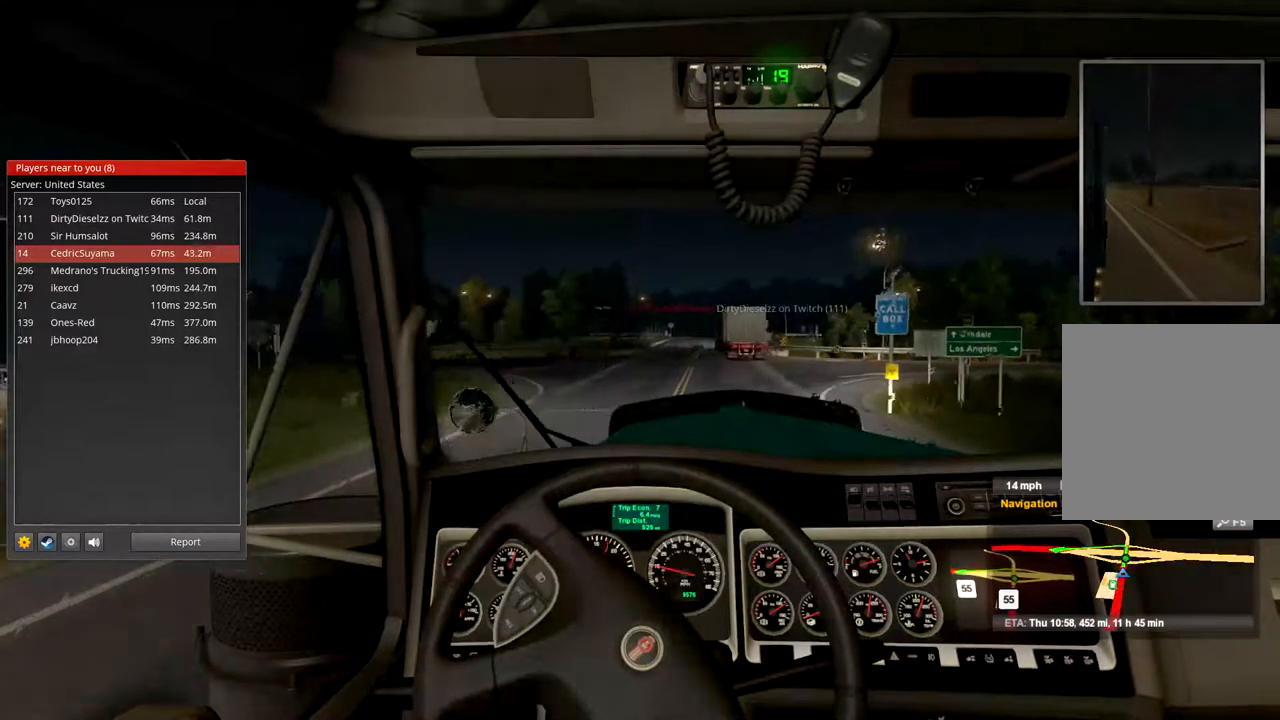
{"buttons": ["R2"], "left_stick": "up-right", "right_stick": "center", "events": []}
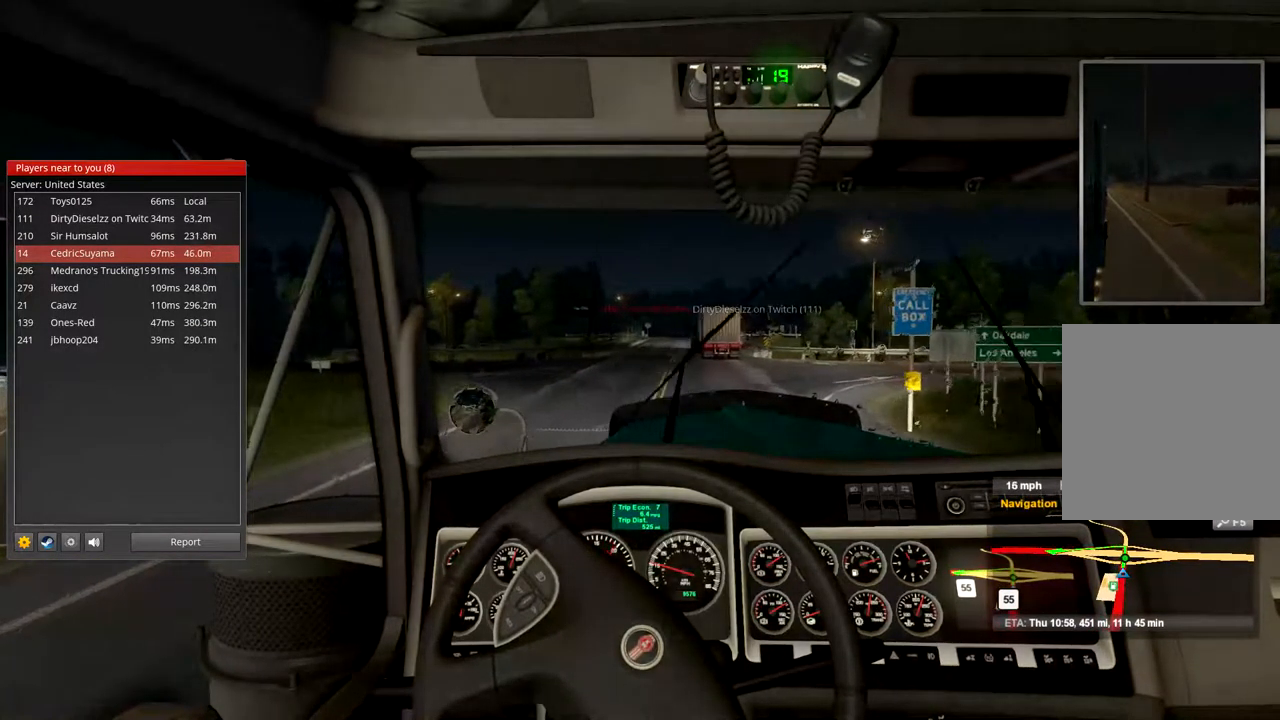
{"buttons": ["R2"], "left_stick": "up-right", "right_stick": "center", "events": []}
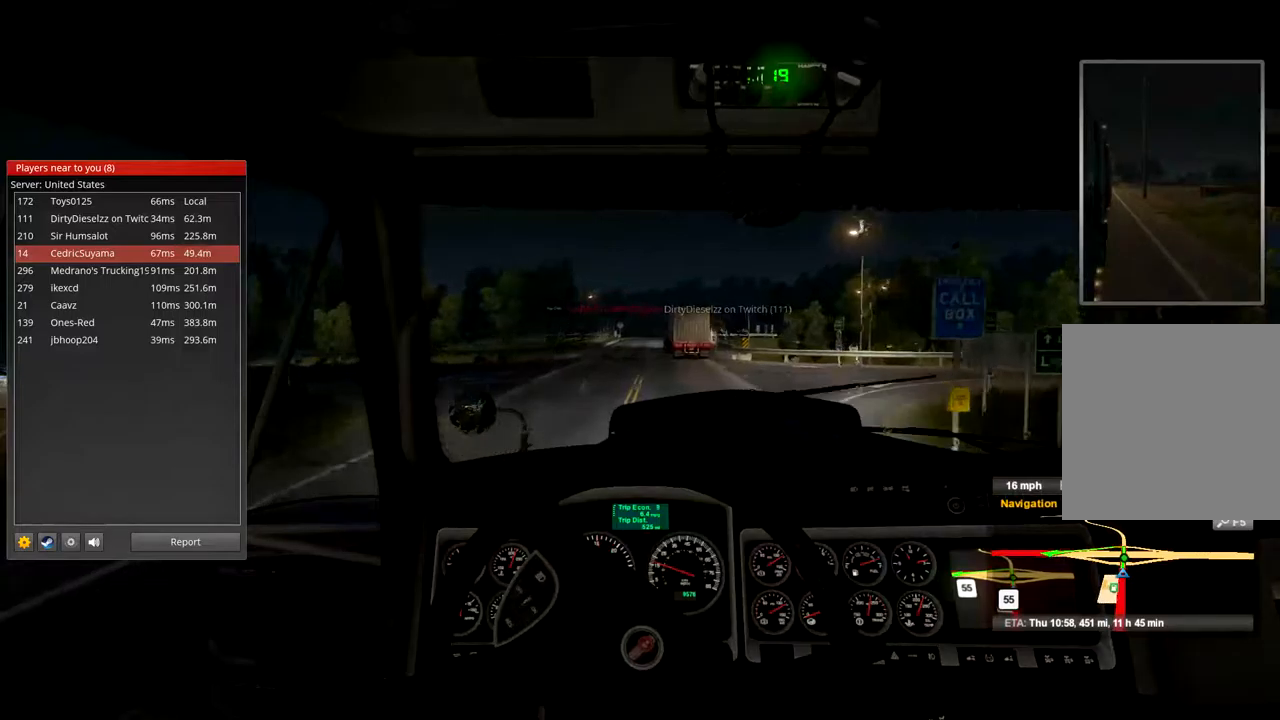
{"buttons": ["R2"], "left_stick": "center", "right_stick": "center", "events": [[367, "left_stick", "center"]]}
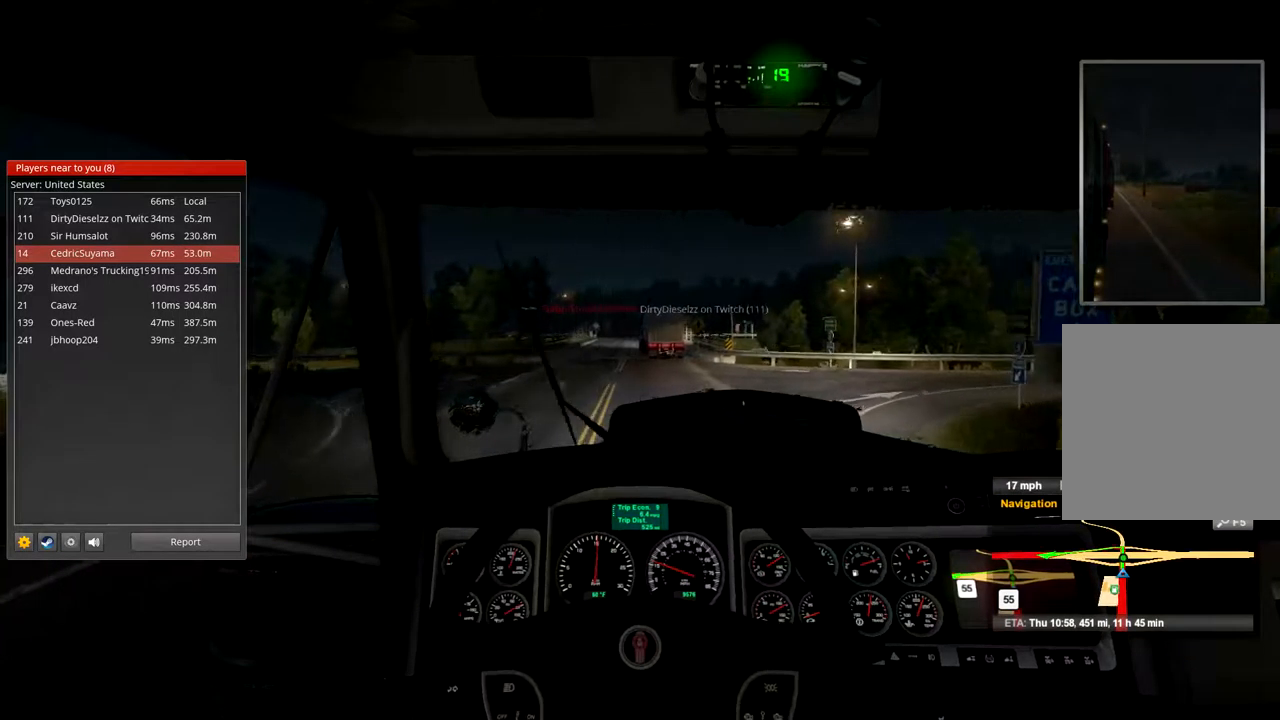
{"buttons": ["R2"], "left_stick": "center", "right_stick": "center", "events": []}
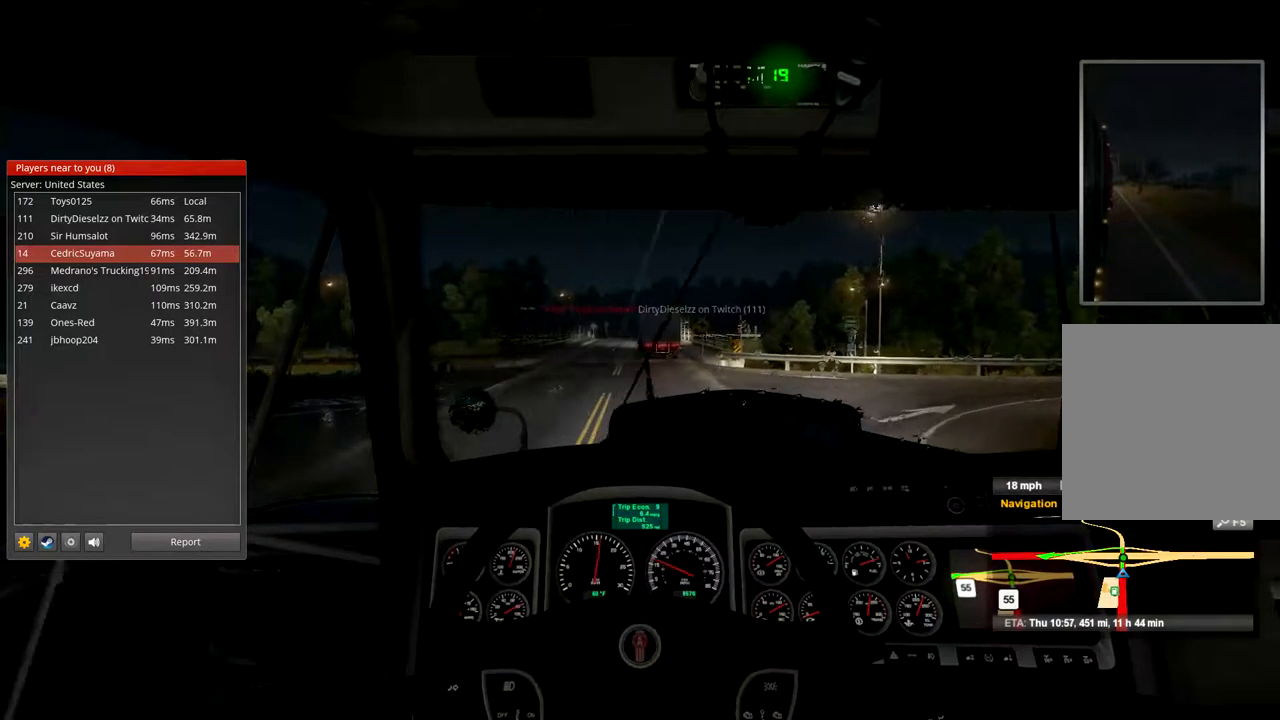
{"buttons": ["R2"], "left_stick": "center", "right_stick": "center", "events": []}
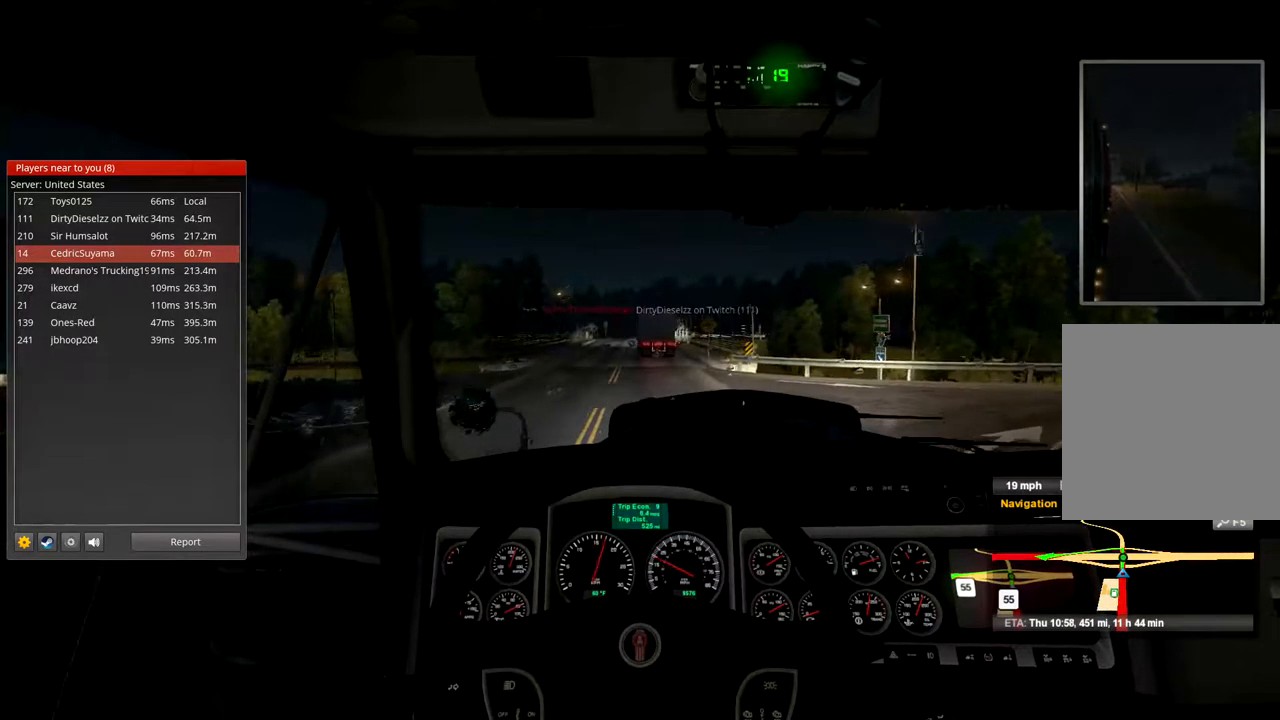
{"buttons": ["R2"], "left_stick": "center", "right_stick": "center", "events": []}
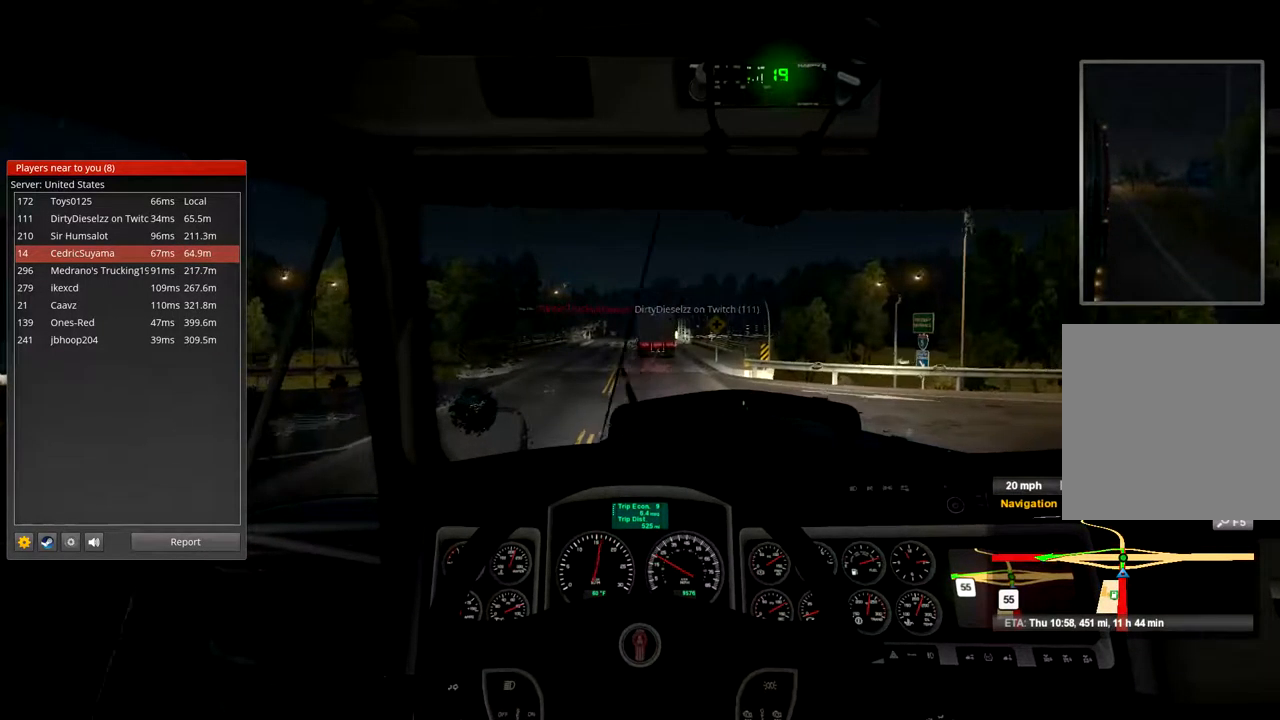
{"buttons": ["R2"], "left_stick": "center", "right_stick": "center", "events": []}
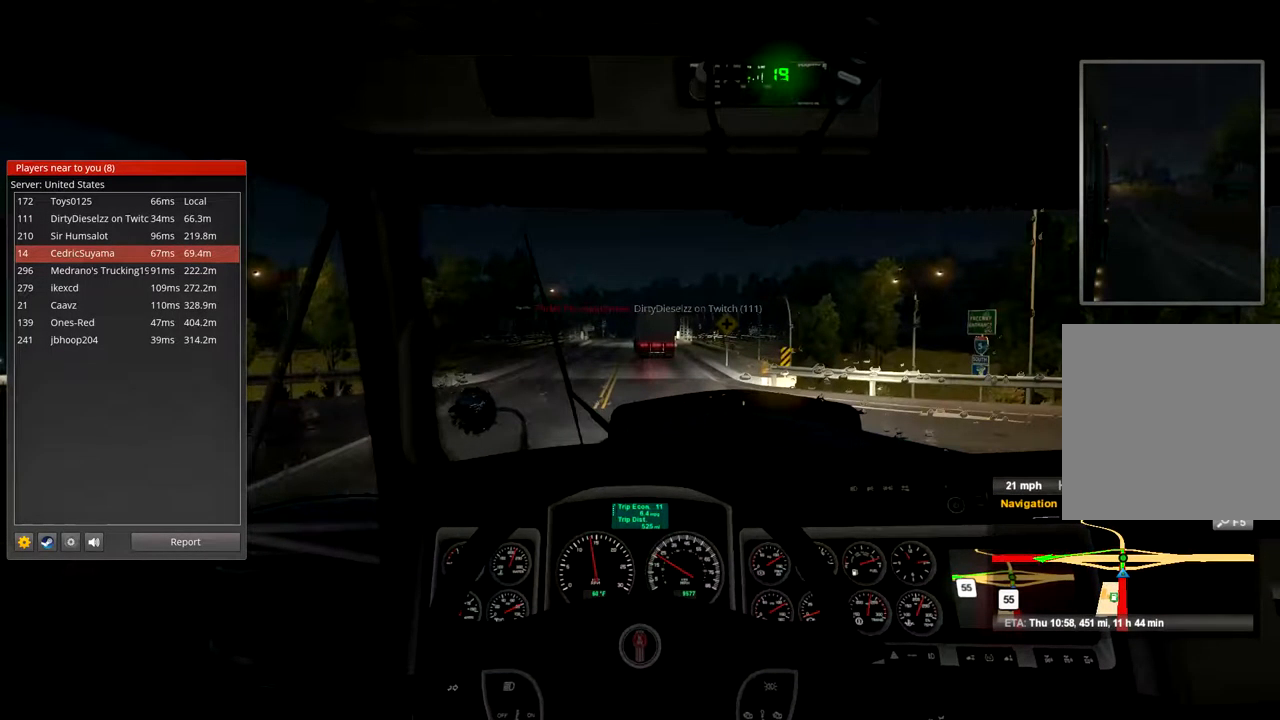
{"buttons": ["R2"], "left_stick": "center", "right_stick": "center", "events": []}
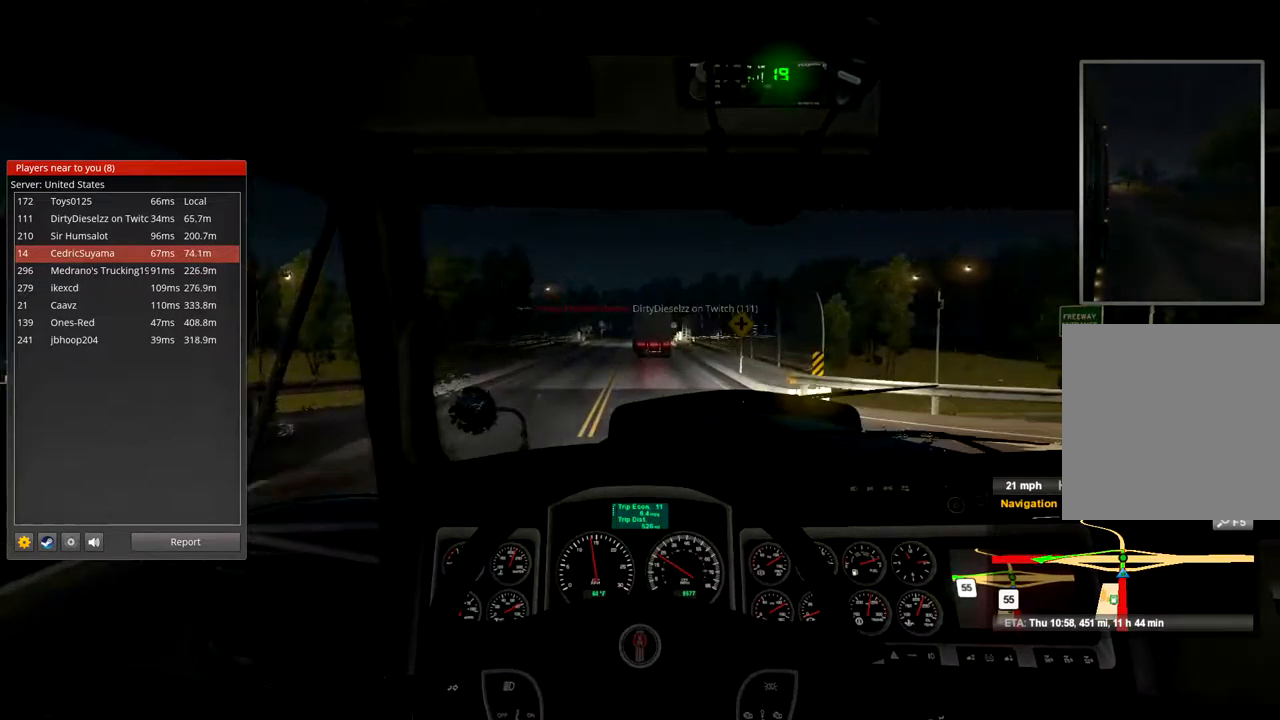
{"buttons": ["R2"], "left_stick": "center", "right_stick": "center", "events": []}
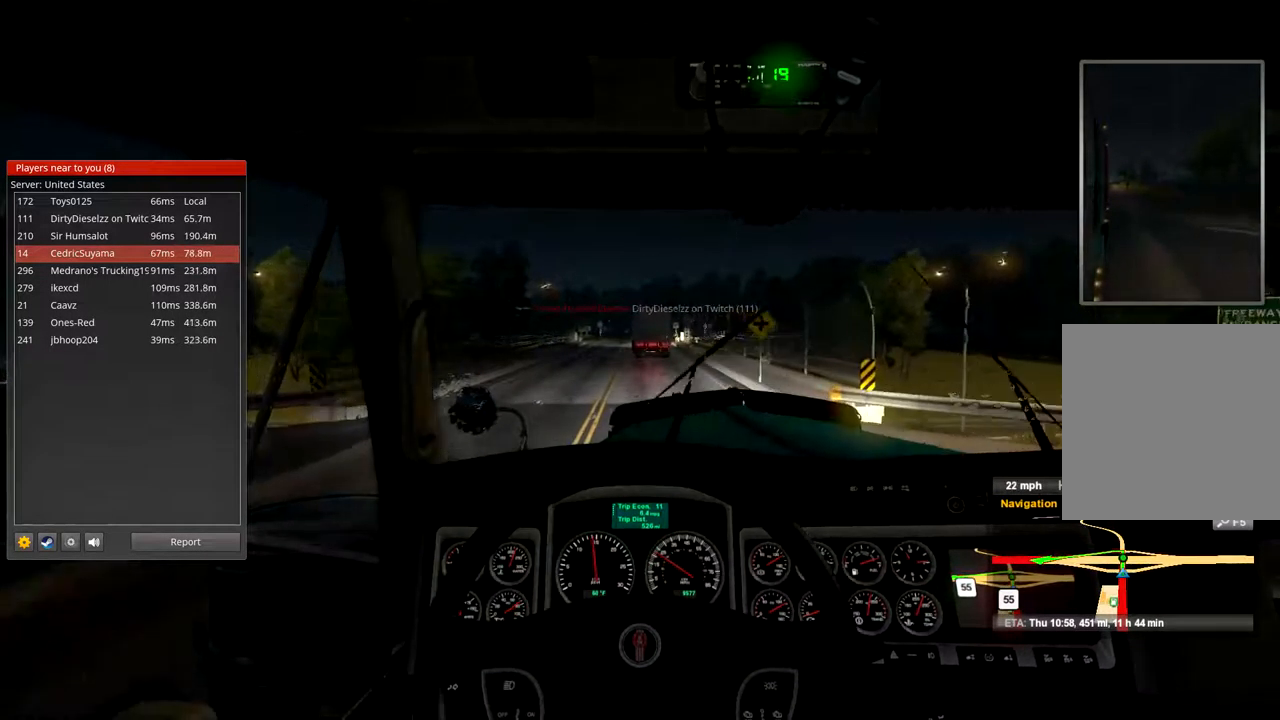
{"buttons": ["R2"], "left_stick": "center", "right_stick": "center", "events": []}
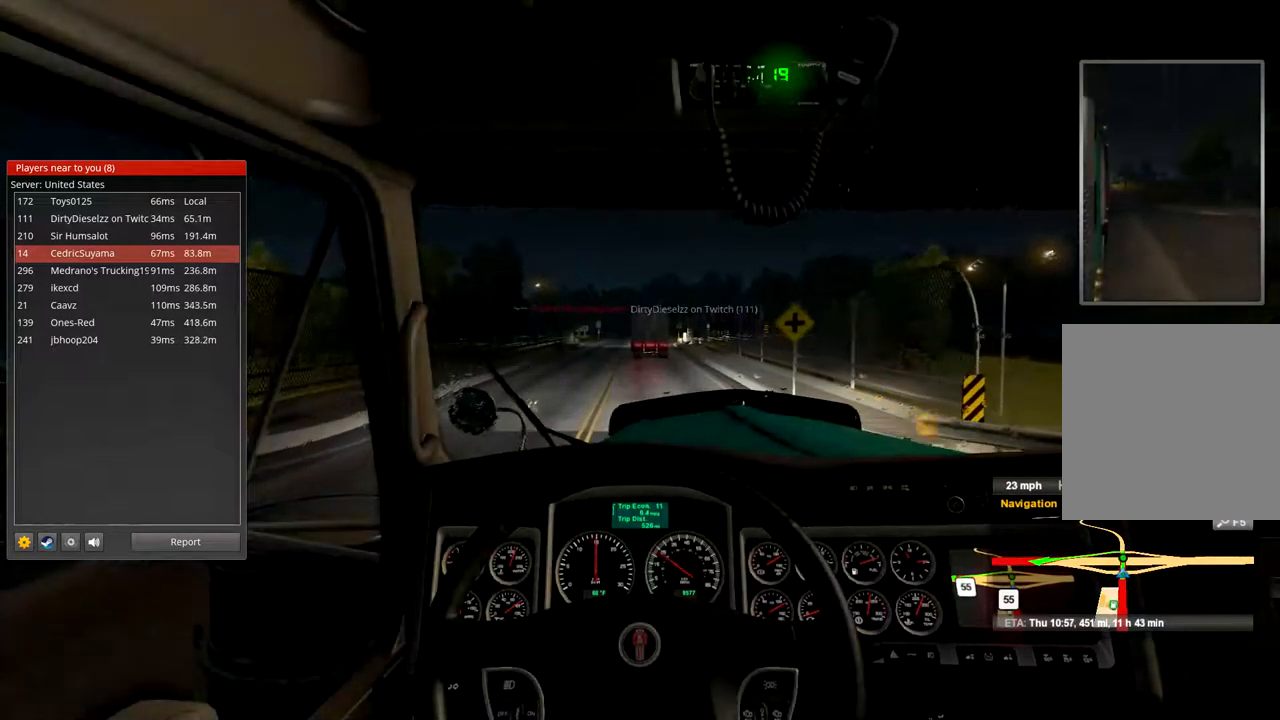
{"buttons": ["R2"], "left_stick": "center", "right_stick": "center", "events": []}
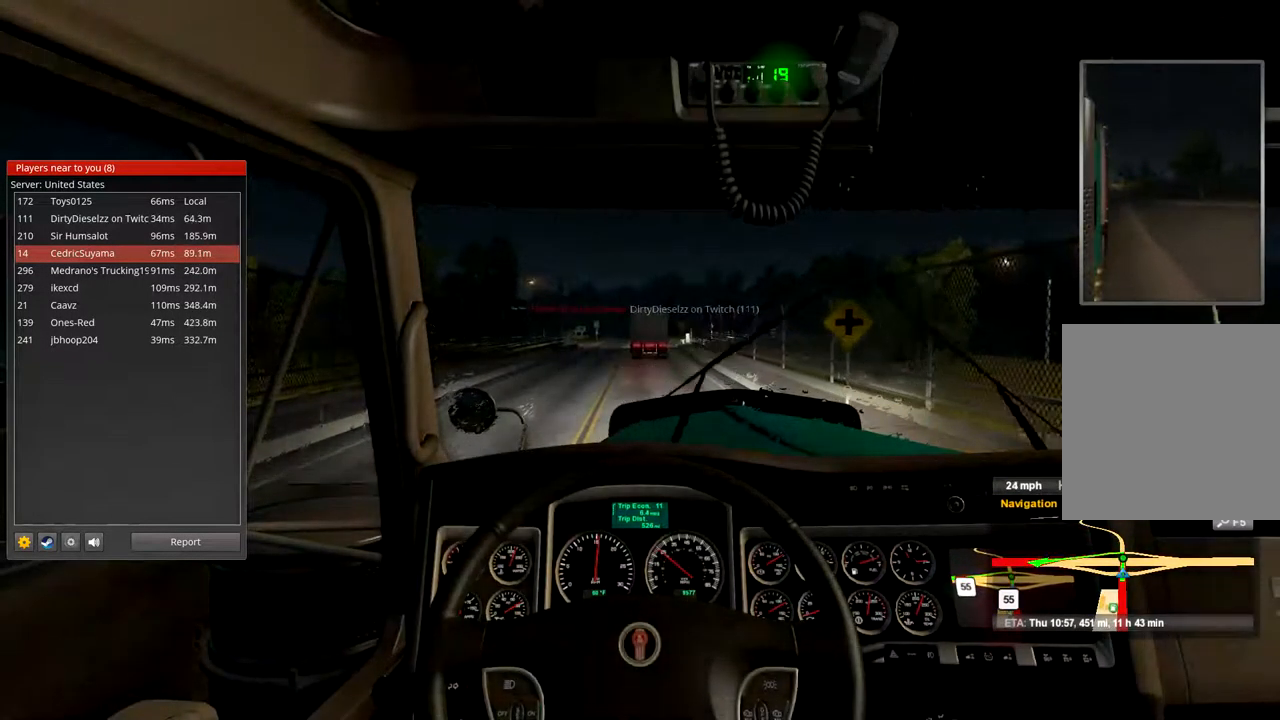
{"buttons": [], "left_stick": "center", "right_stick": "center", "events": [[400, "R2", "up"]]}
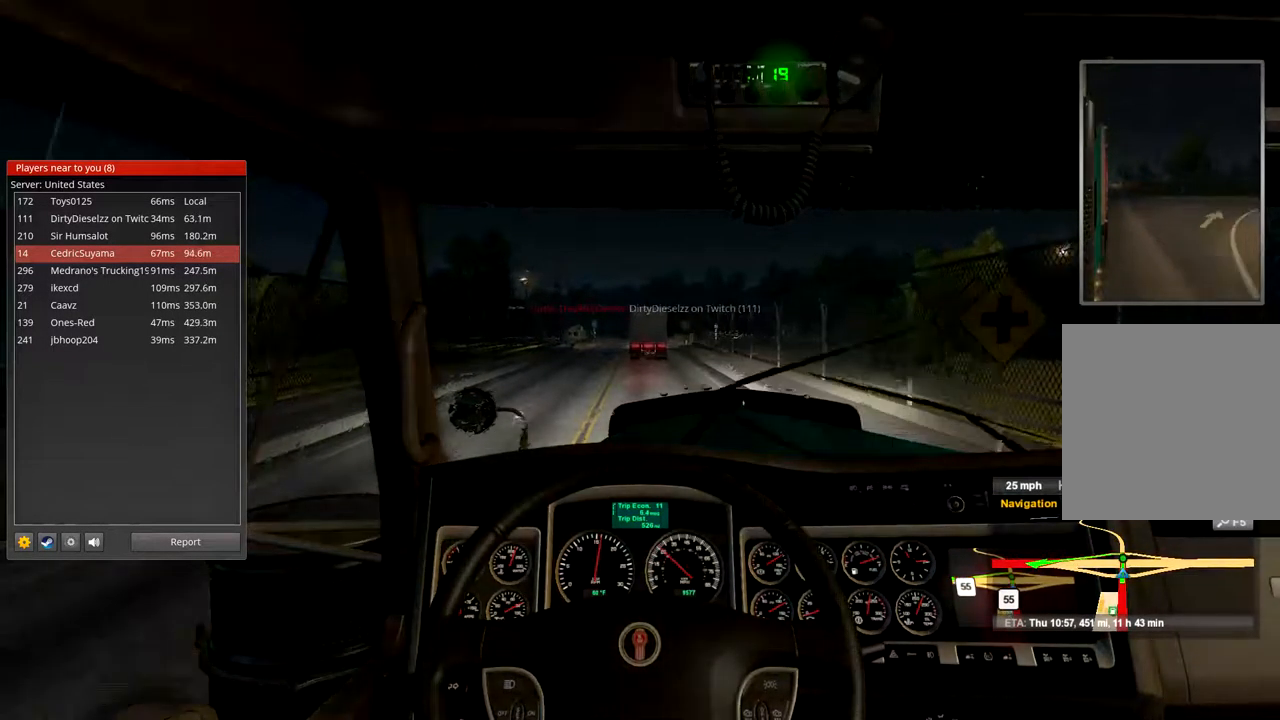
{"buttons": [], "left_stick": "center", "right_stick": "center", "events": []}
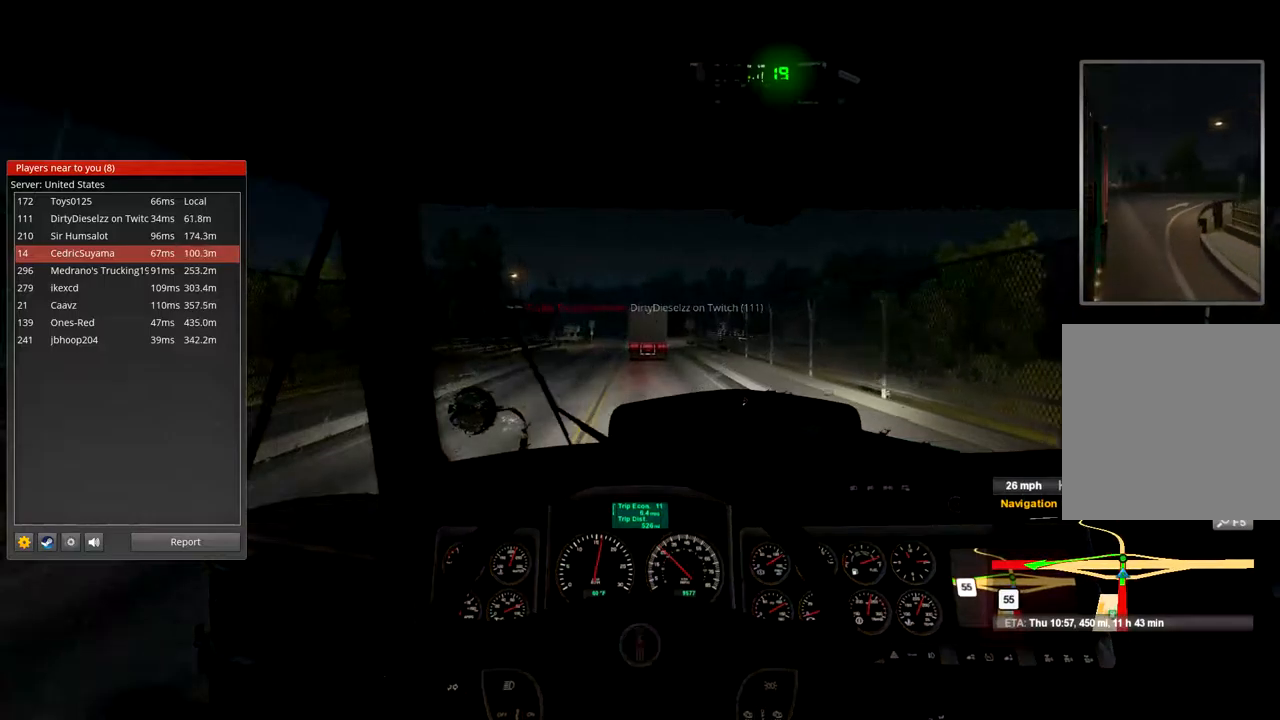
{"buttons": [], "left_stick": "center", "right_stick": "center", "events": []}
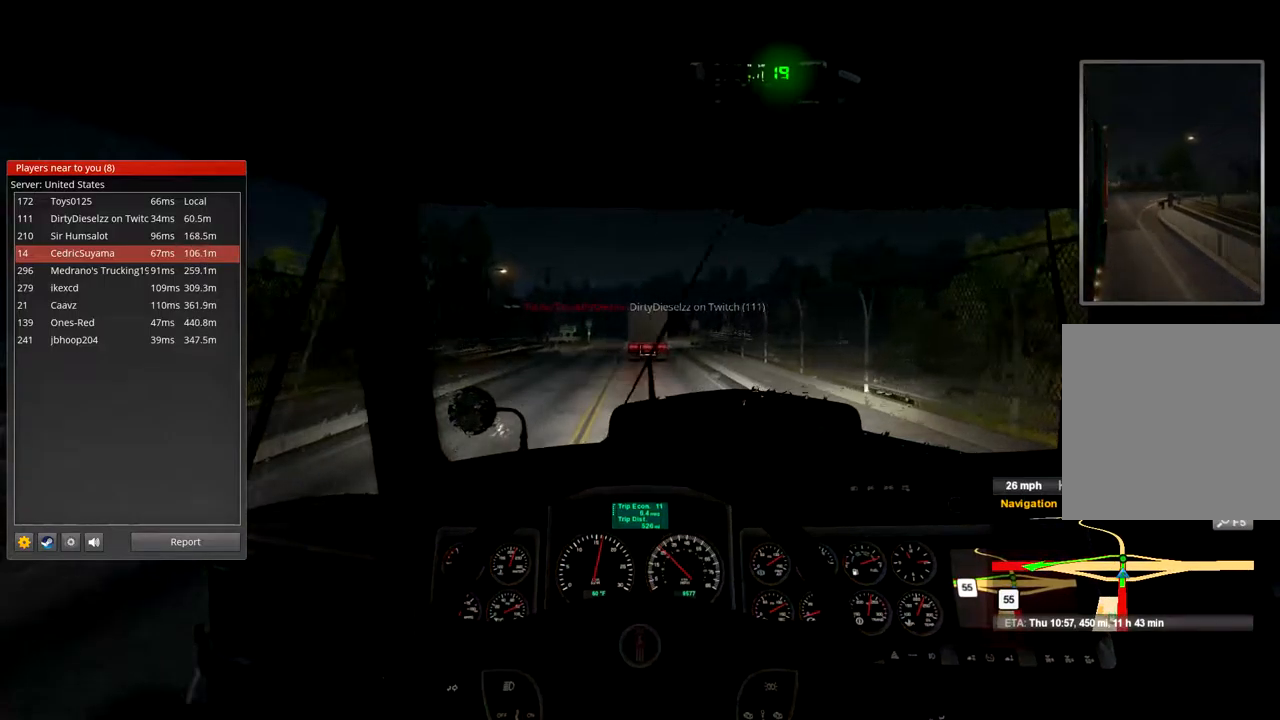
{"buttons": [], "left_stick": "center", "right_stick": "center", "events": []}
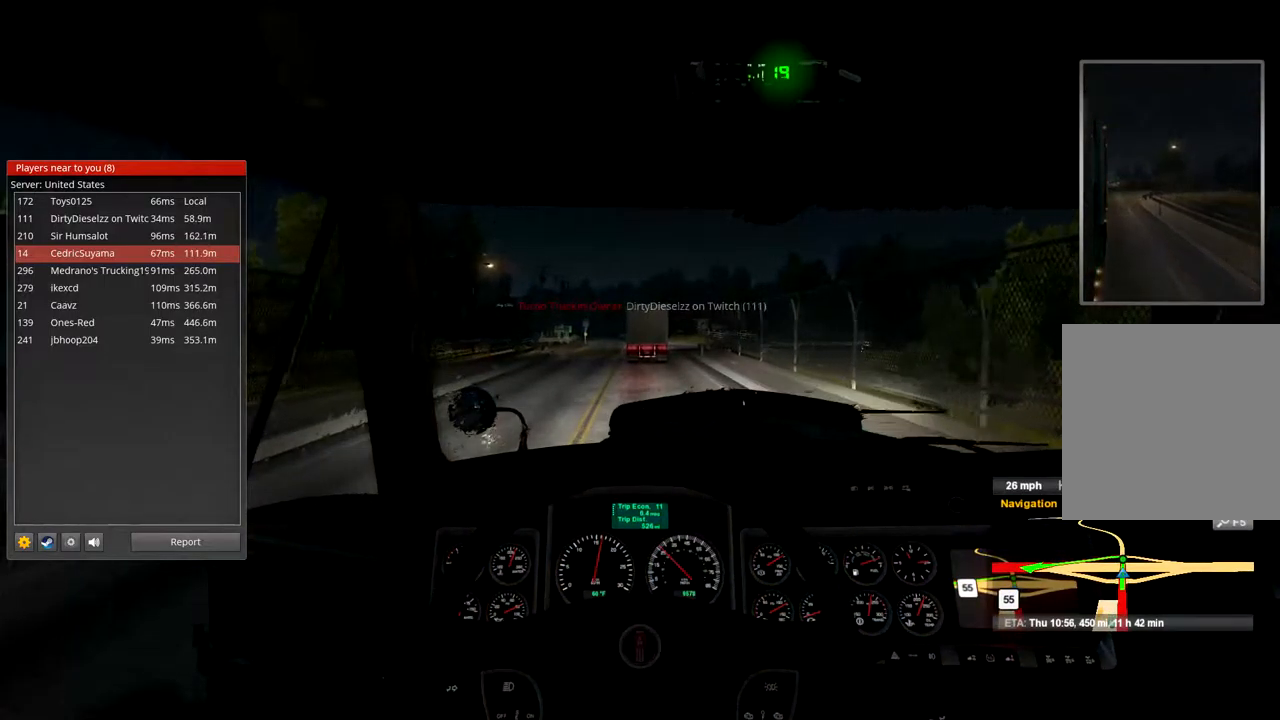
{"buttons": [], "left_stick": "center", "right_stick": "center", "events": []}
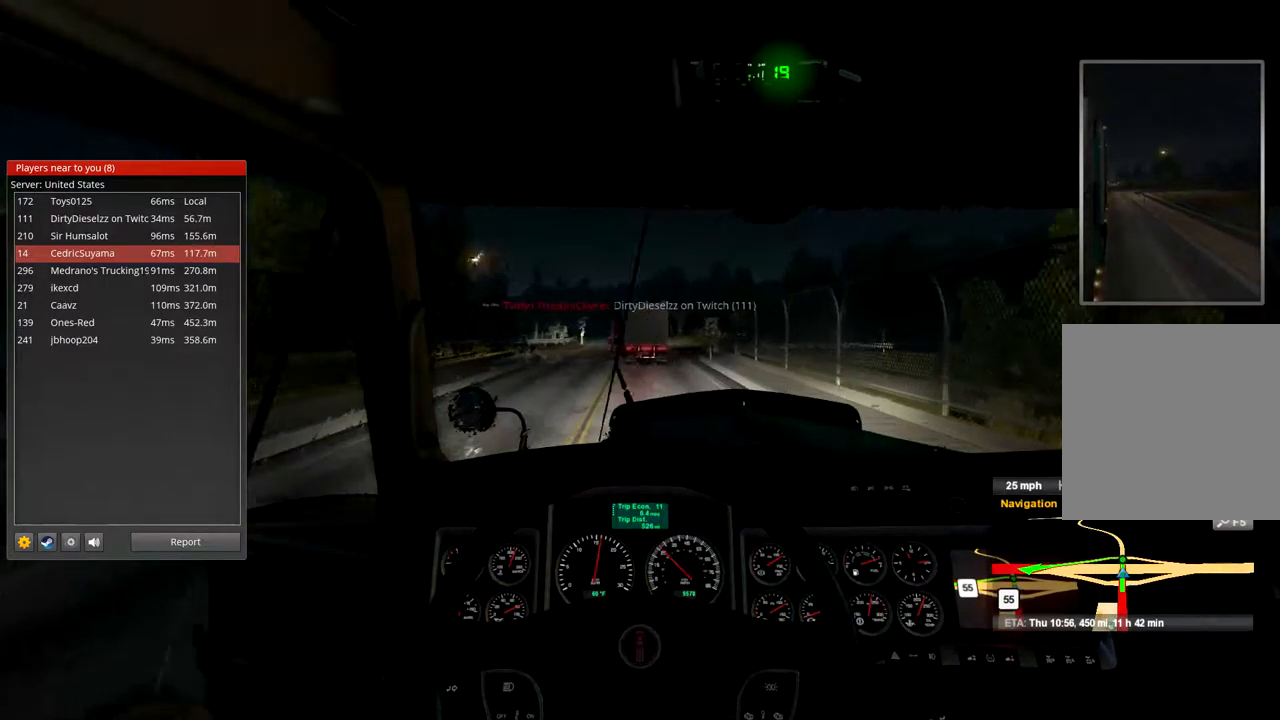
{"buttons": ["R2"], "left_stick": "center", "right_stick": "center", "events": [[267, "R2", "down"]]}
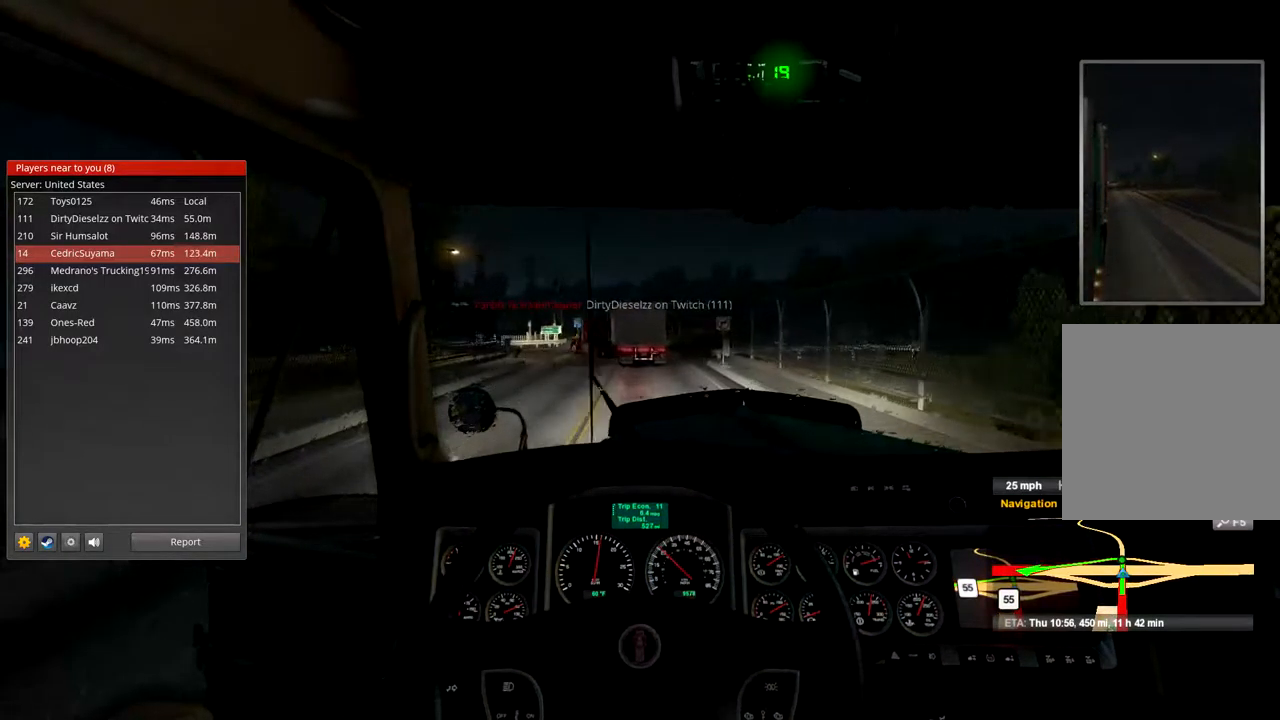
{"buttons": ["R2"], "left_stick": "center", "right_stick": "center", "events": []}
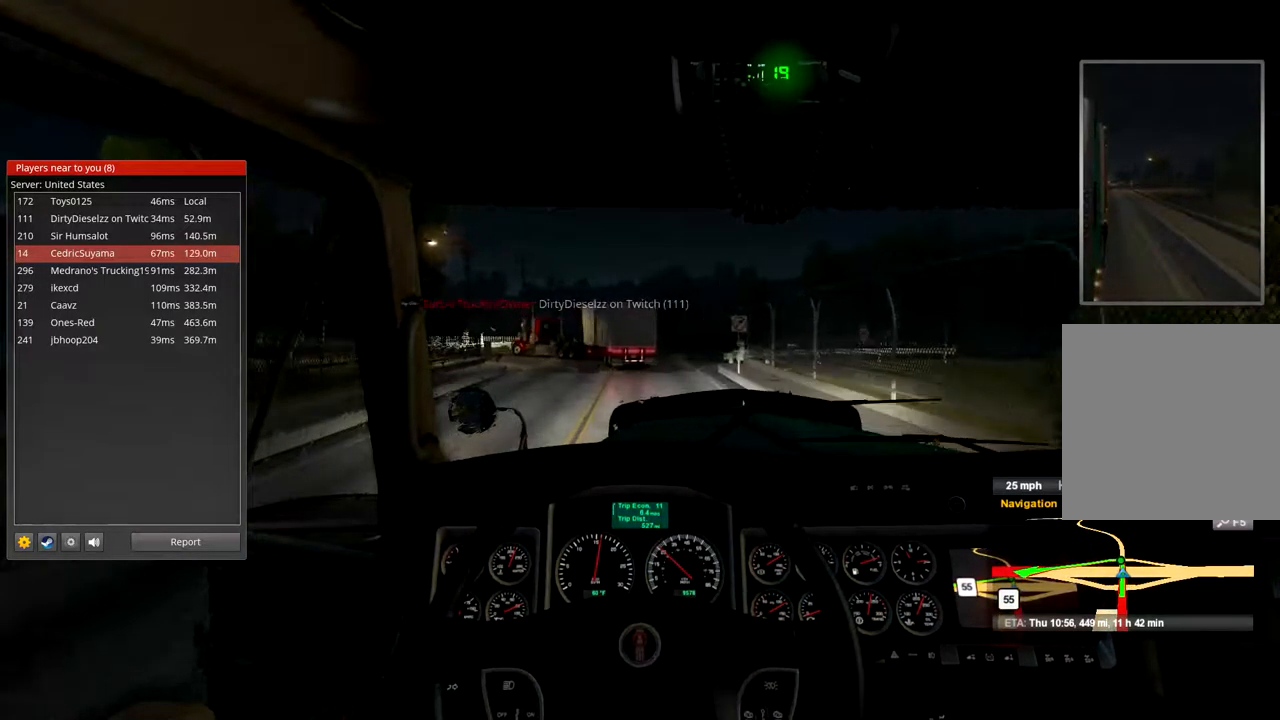
{"buttons": [], "left_stick": "center", "right_stick": "center", "events": [[100, "R2", "up"]]}
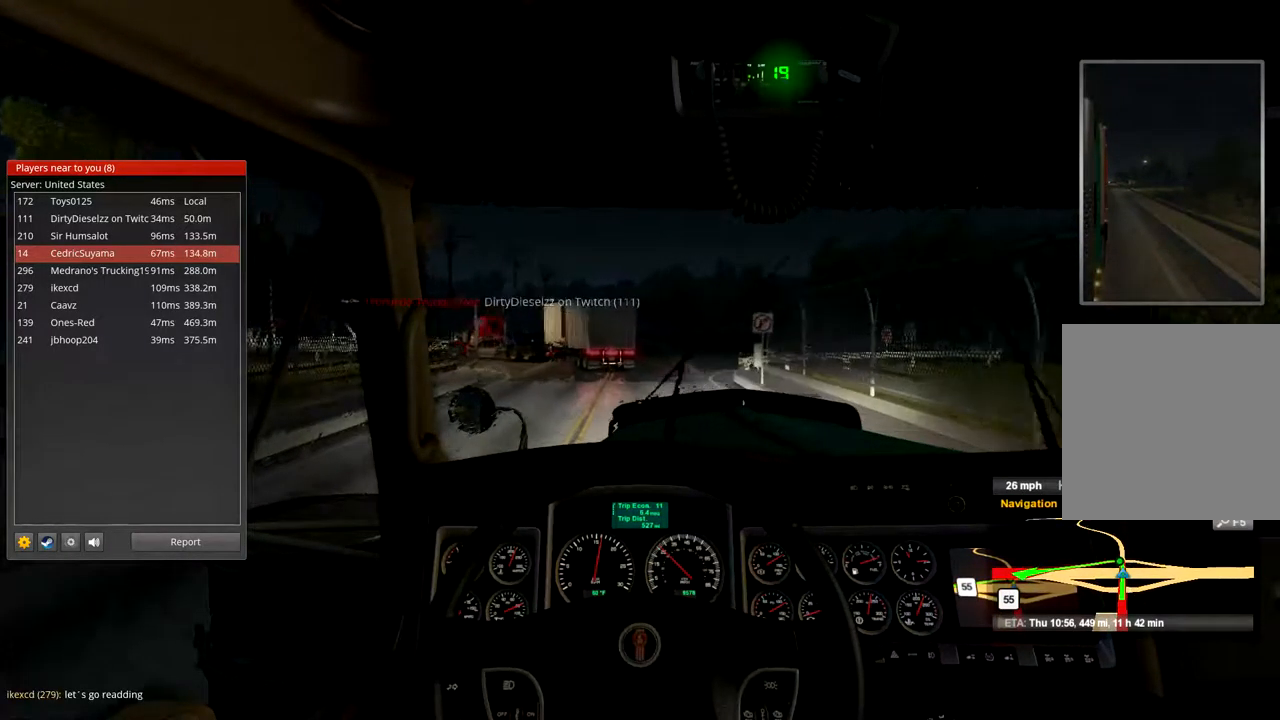
{"buttons": ["R2"], "left_stick": "center", "right_stick": "center", "events": [[467, "R2", "down"]]}
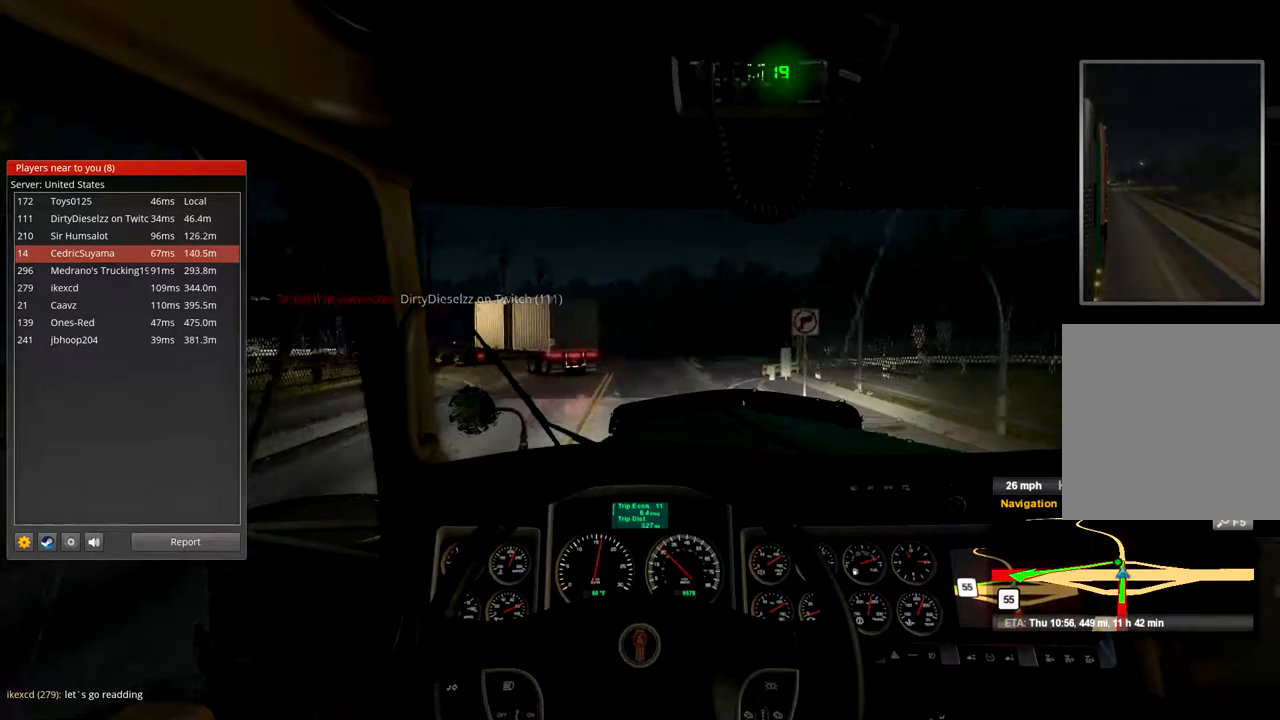
{"buttons": [], "left_stick": "center", "right_stick": "center", "events": [[367, "R2", "up"]]}
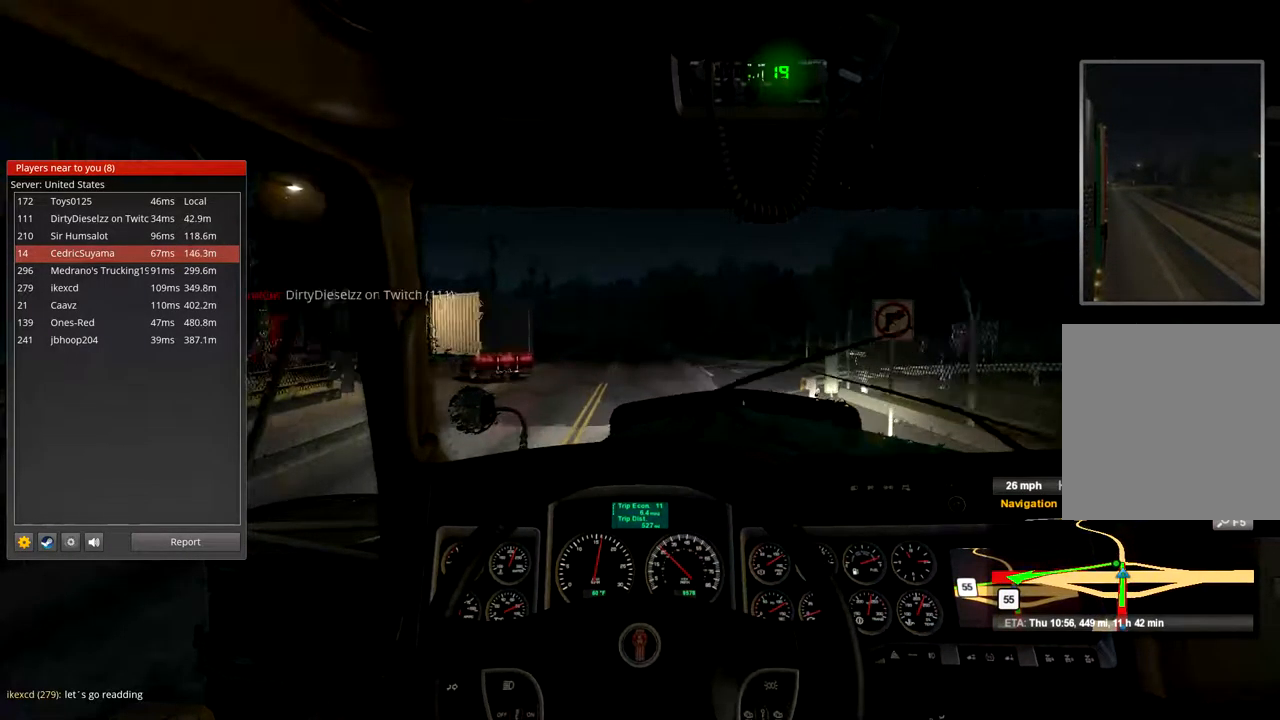
{"buttons": [], "left_stick": "center", "right_stick": "center", "events": []}